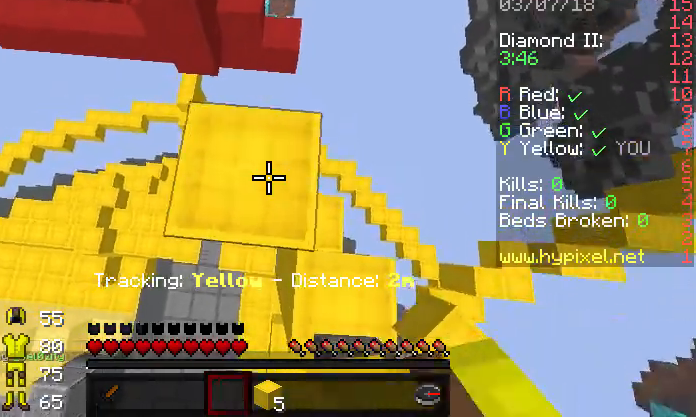
Gameplay with keyboard; each line is a JSON object with the keys held at the frame after it. "events" lists presses ("down") and releases ("up") of "a", "d", "s" and "w" between this image and that frame as [ms after this image, input, new state], when the widget could be followed in between. No other keys are recorded. Mouse input is not recorded.
{"keys": [], "events": []}
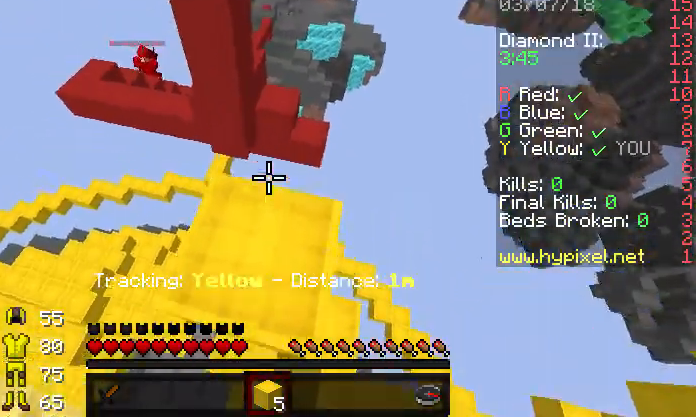
{"keys": ["w"], "events": [[500, "w", "down"]]}
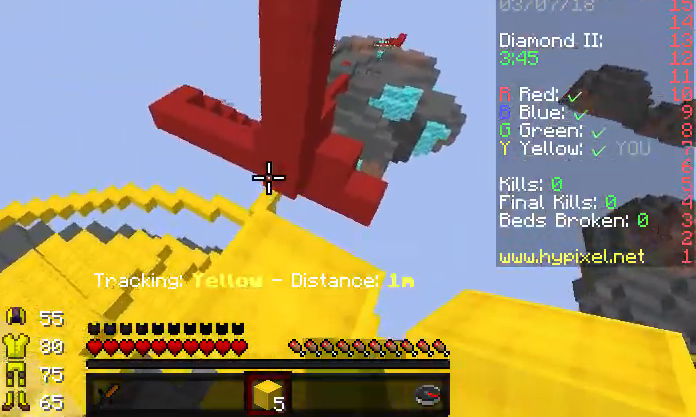
{"keys": [], "events": [[100, "w", "up"], [333, "s", "down"], [433, "s", "up"]]}
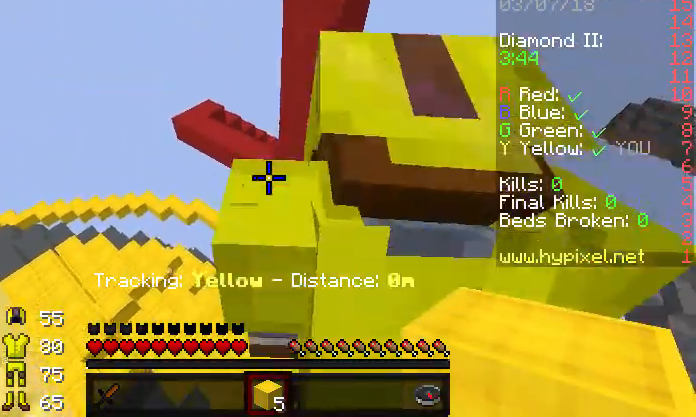
{"keys": [], "events": [[333, "w", "down"], [400, "w", "up"]]}
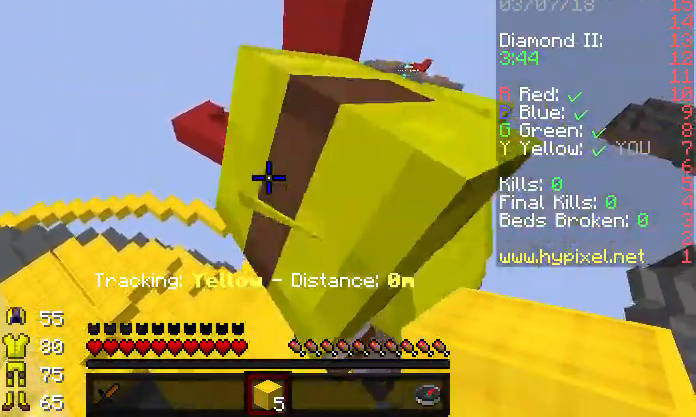
{"keys": ["d"], "events": [[300, "d", "down"]]}
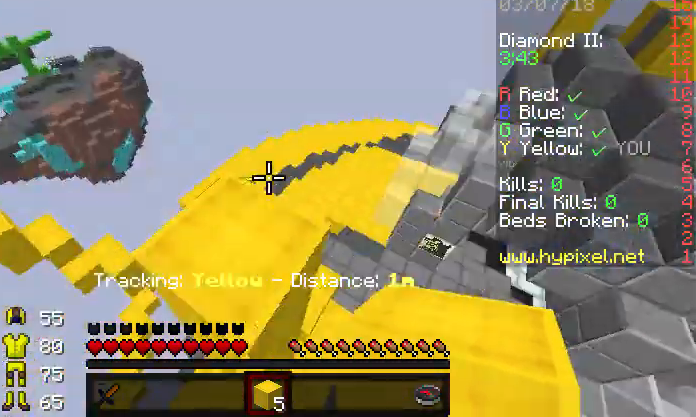
{"keys": [], "events": [[167, "s", "down"], [400, "d", "up"], [433, "s", "up"]]}
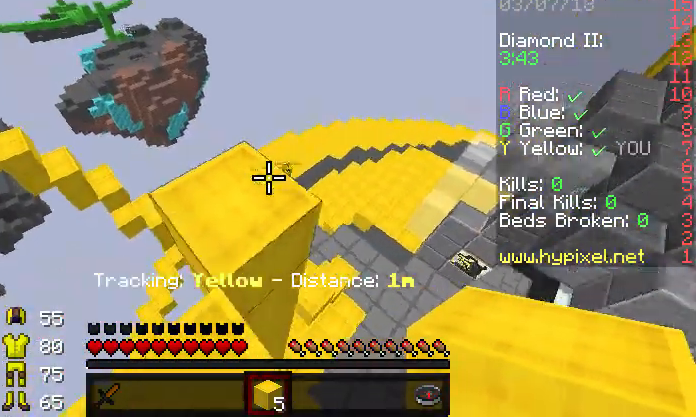
{"keys": ["w"], "events": [[133, "w", "down"], [233, "w", "up"], [300, "w", "down"]]}
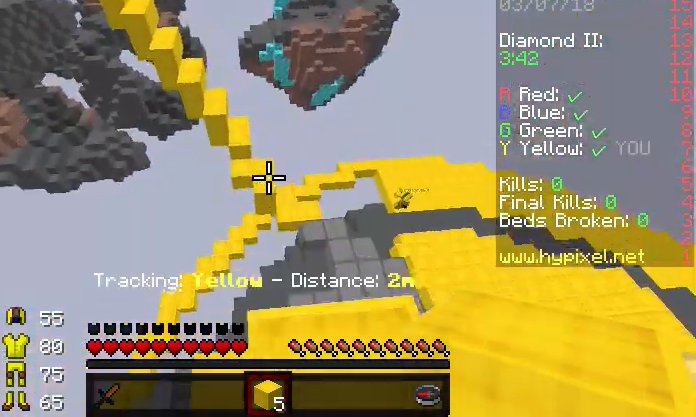
{"keys": ["d", "w"], "events": [[133, "d", "down"]]}
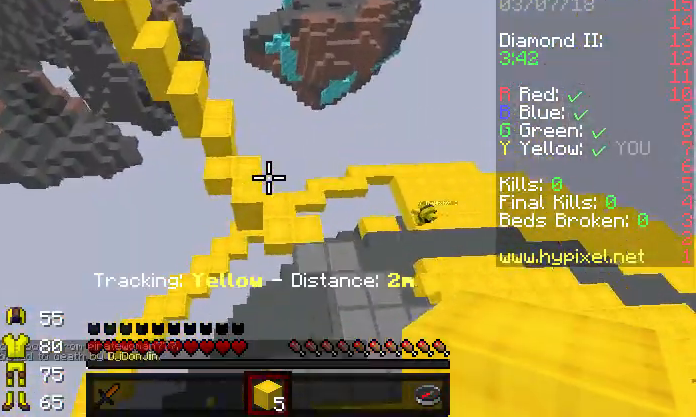
{"keys": ["d"], "events": [[233, "w", "up"]]}
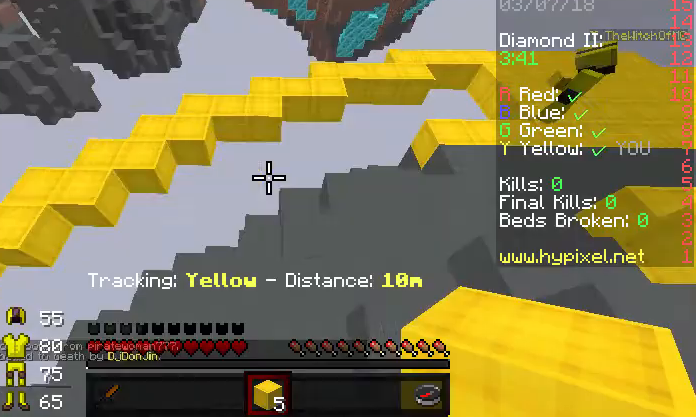
{"keys": [], "events": [[33, "s", "down"], [167, "d", "up"], [233, "s", "up"]]}
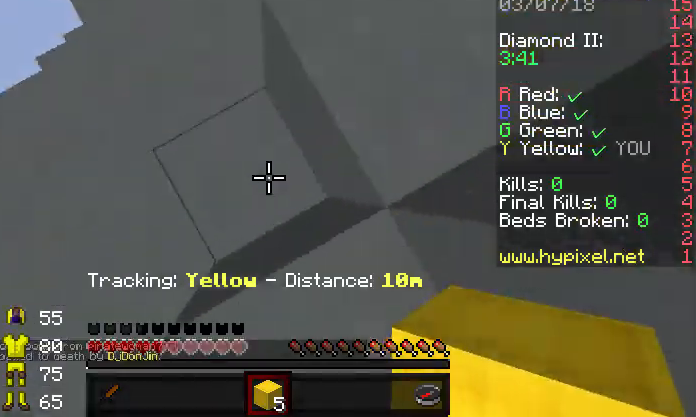
{"keys": ["w"], "events": [[33, "w", "down"]]}
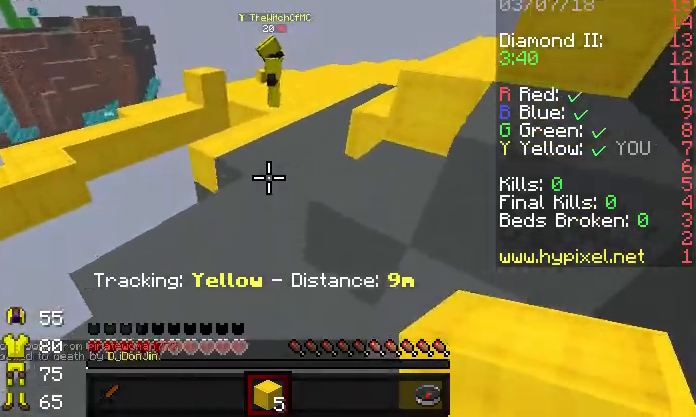
{"keys": ["w"], "events": []}
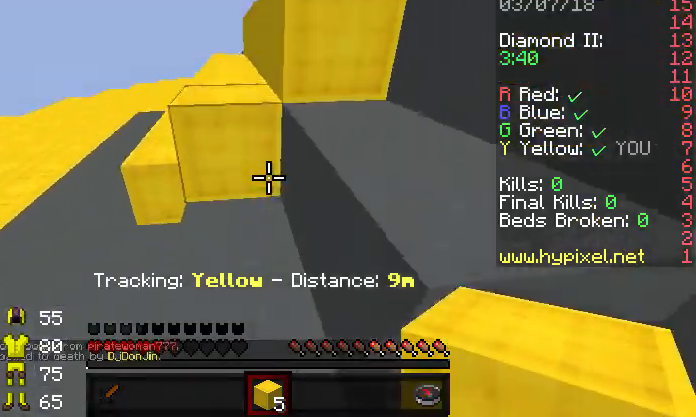
{"keys": ["d", "w"], "events": [[400, "d", "down"]]}
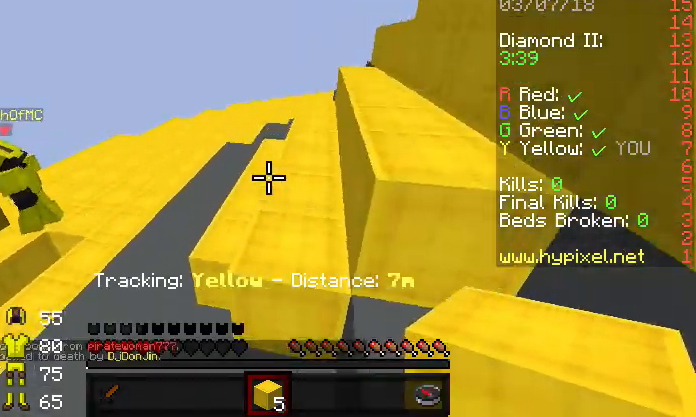
{"keys": ["d", "w"], "events": []}
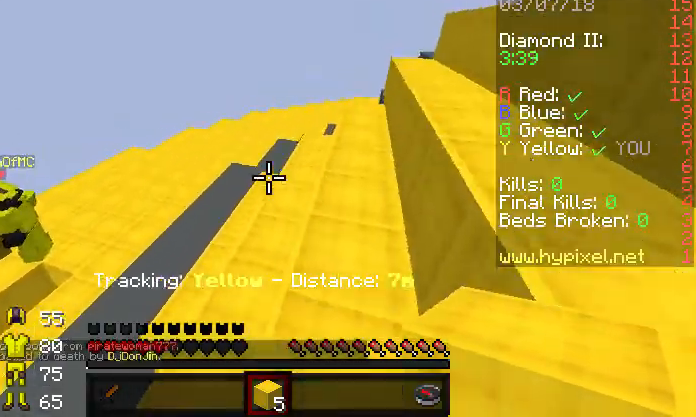
{"keys": ["d", "s"], "events": [[100, "w", "up"], [333, "s", "down"]]}
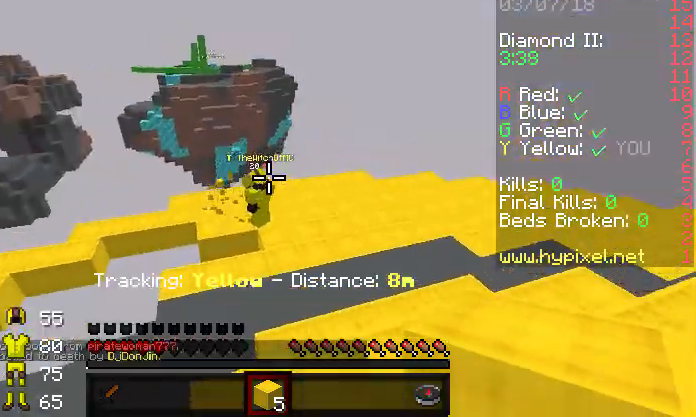
{"keys": ["a"], "events": [[200, "a", "down"], [200, "d", "up"], [400, "s", "up"]]}
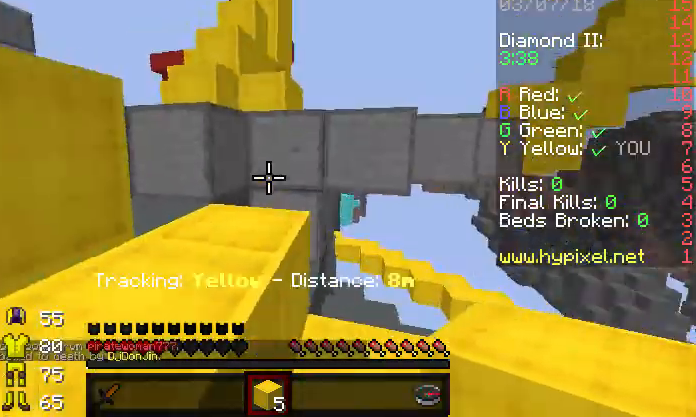
{"keys": ["w"], "events": [[167, "w", "down"], [400, "a", "up"]]}
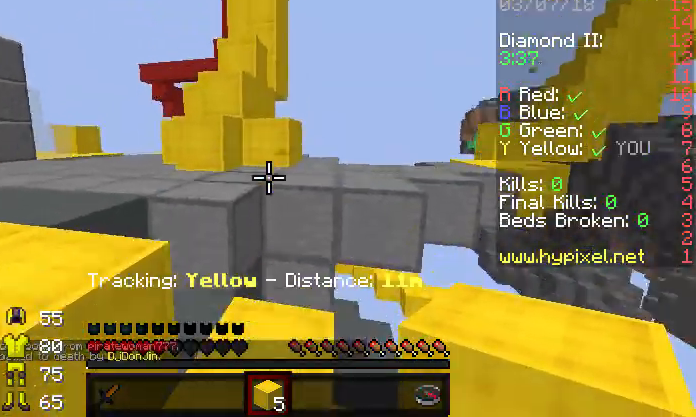
{"keys": ["w"], "events": [[67, "w", "up"], [133, "w", "down"], [233, "w", "up"], [333, "w", "down"]]}
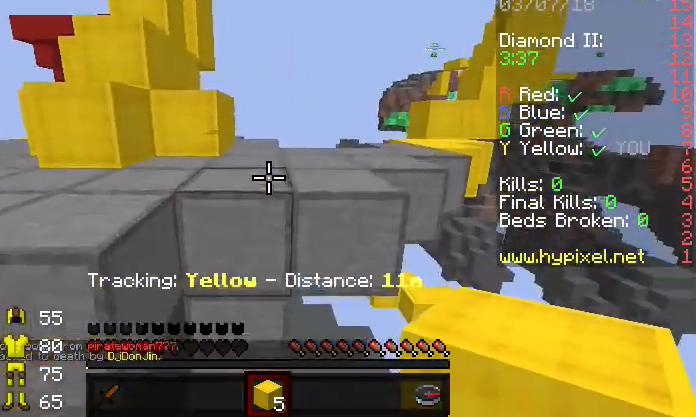
{"keys": ["w"], "events": []}
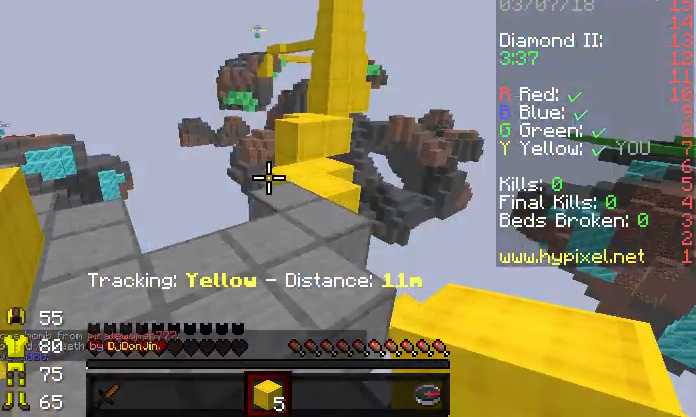
{"keys": ["w"], "events": []}
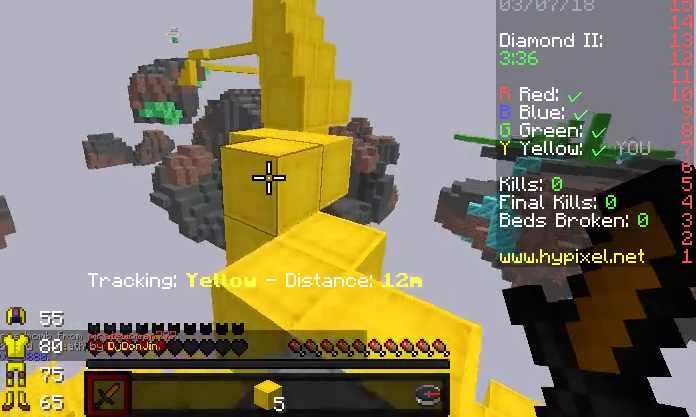
{"keys": [], "events": [[400, "w", "up"]]}
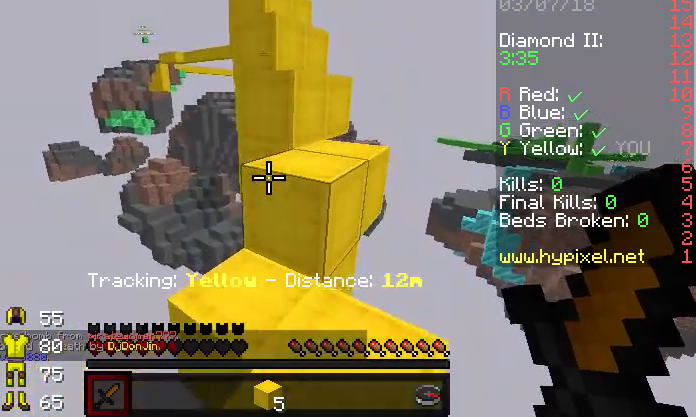
{"keys": ["d", "w"], "events": [[133, "w", "down"], [433, "d", "down"]]}
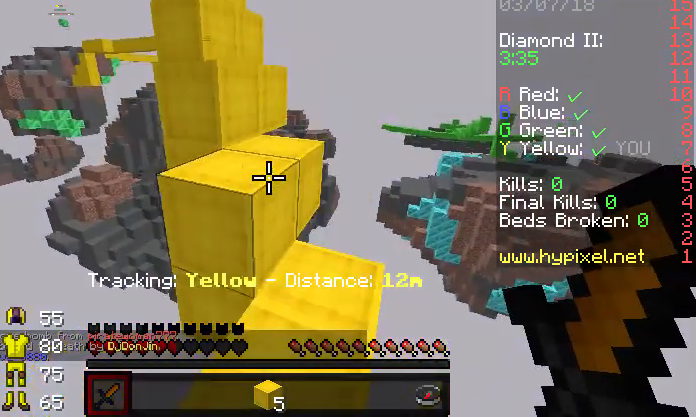
{"keys": ["a", "w"], "events": [[67, "d", "up"], [467, "a", "down"]]}
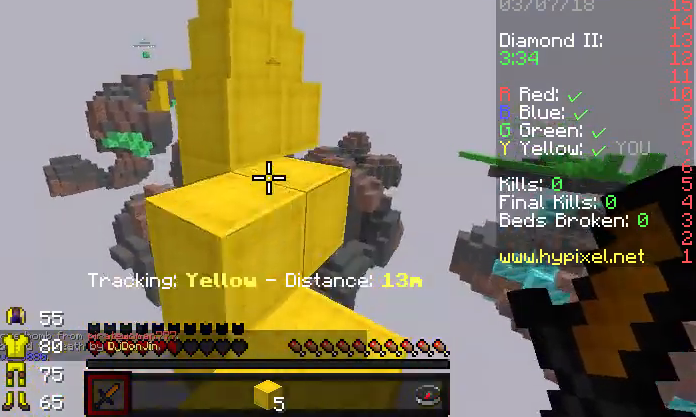
{"keys": ["w"], "events": [[167, "a", "up"]]}
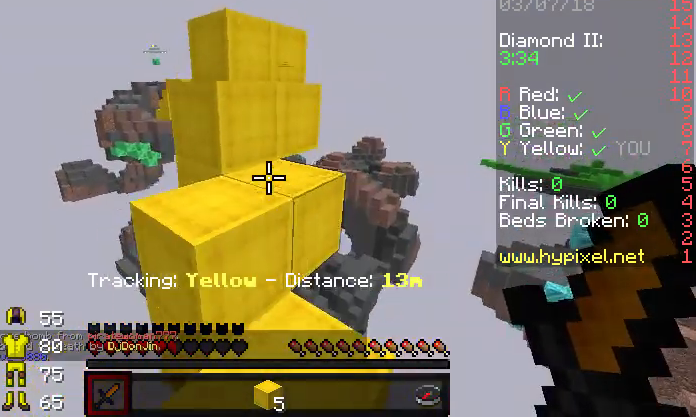
{"keys": ["a", "w"], "events": [[367, "a", "down"]]}
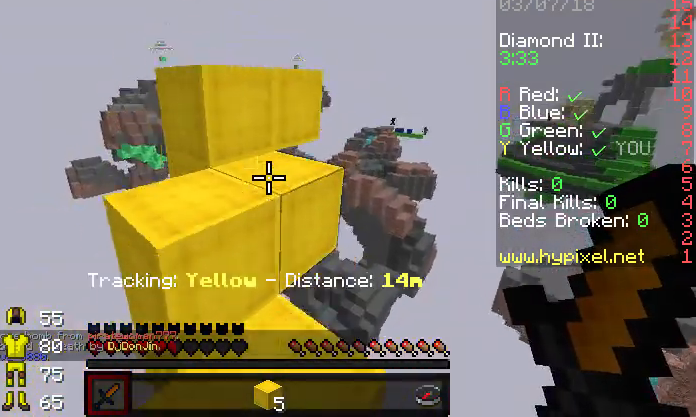
{"keys": ["a", "w"], "events": [[33, "a", "up"], [467, "a", "down"]]}